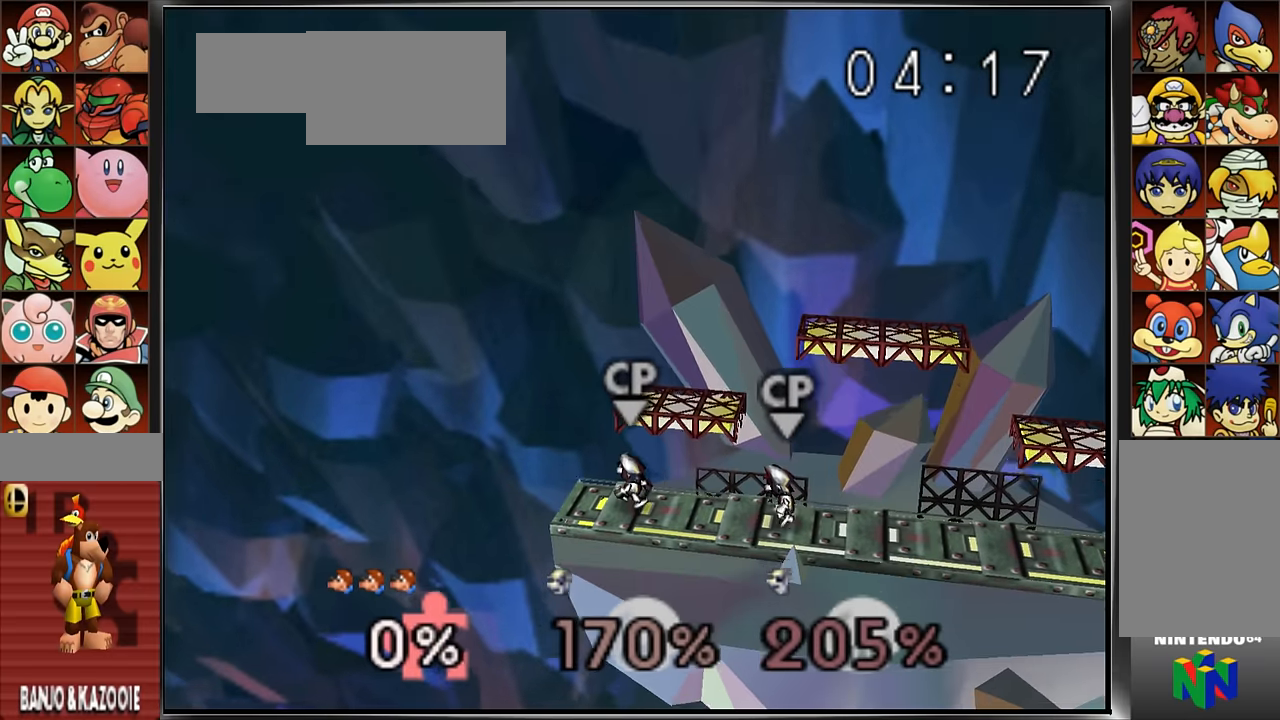
Gameplay with a controller (Nintendo layout); each line is a JSON object with the inputs held at the frame after it. "events" lists button and stick changes between this image and that frame as [ms after this image, input, new state], when the widget could be followed in between. Not read: DPAD_DOWN L3 R3 Z.
{"buttons": [], "left_stick": "center", "events": []}
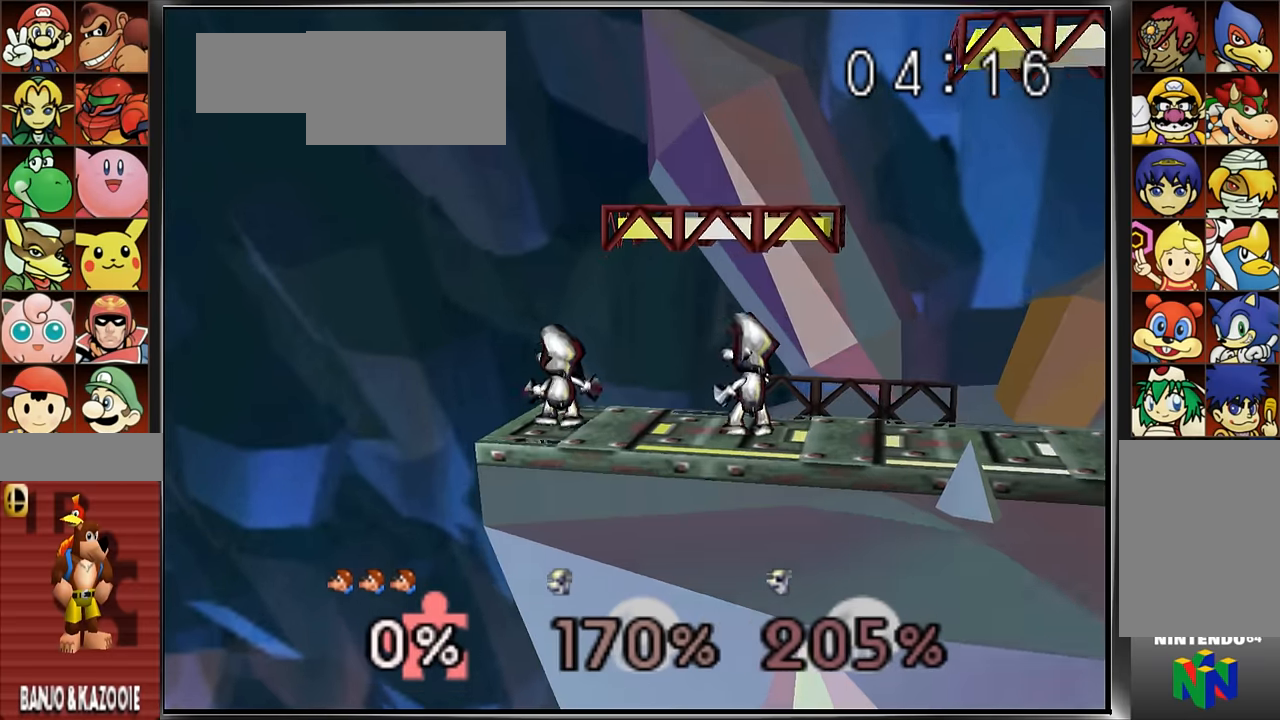
{"buttons": [], "left_stick": "center", "events": []}
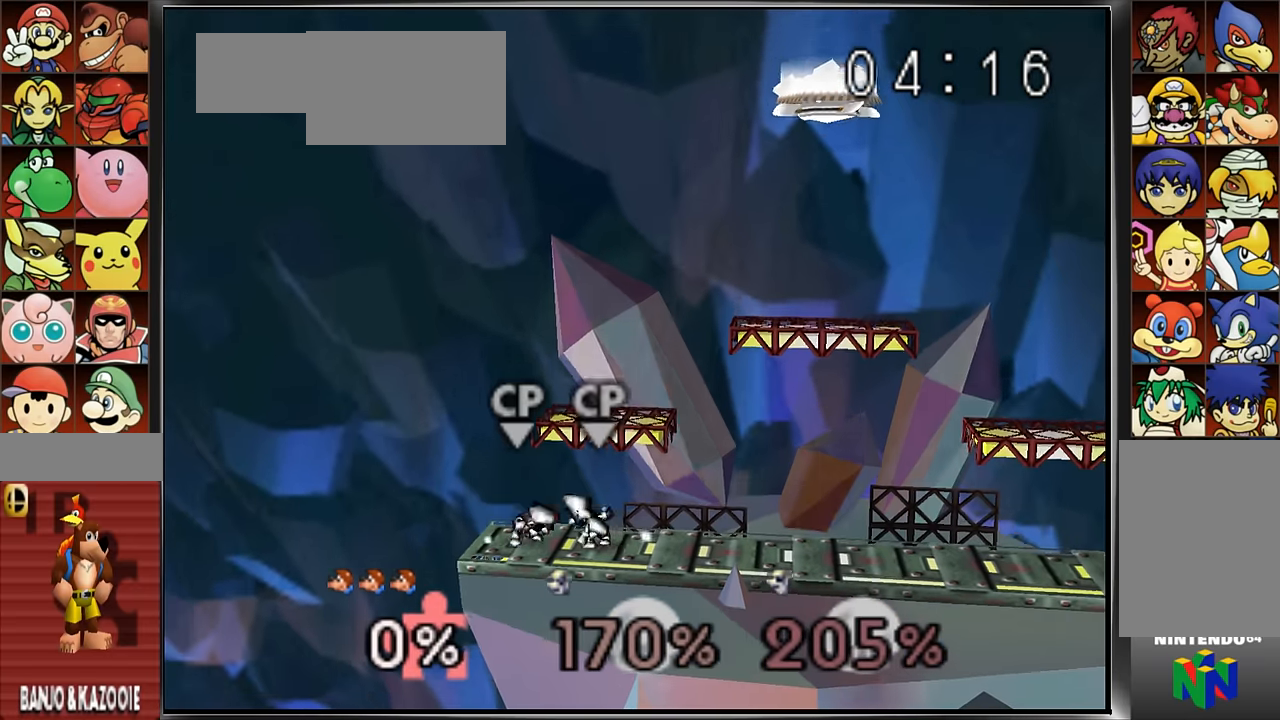
{"buttons": [], "left_stick": "center", "events": []}
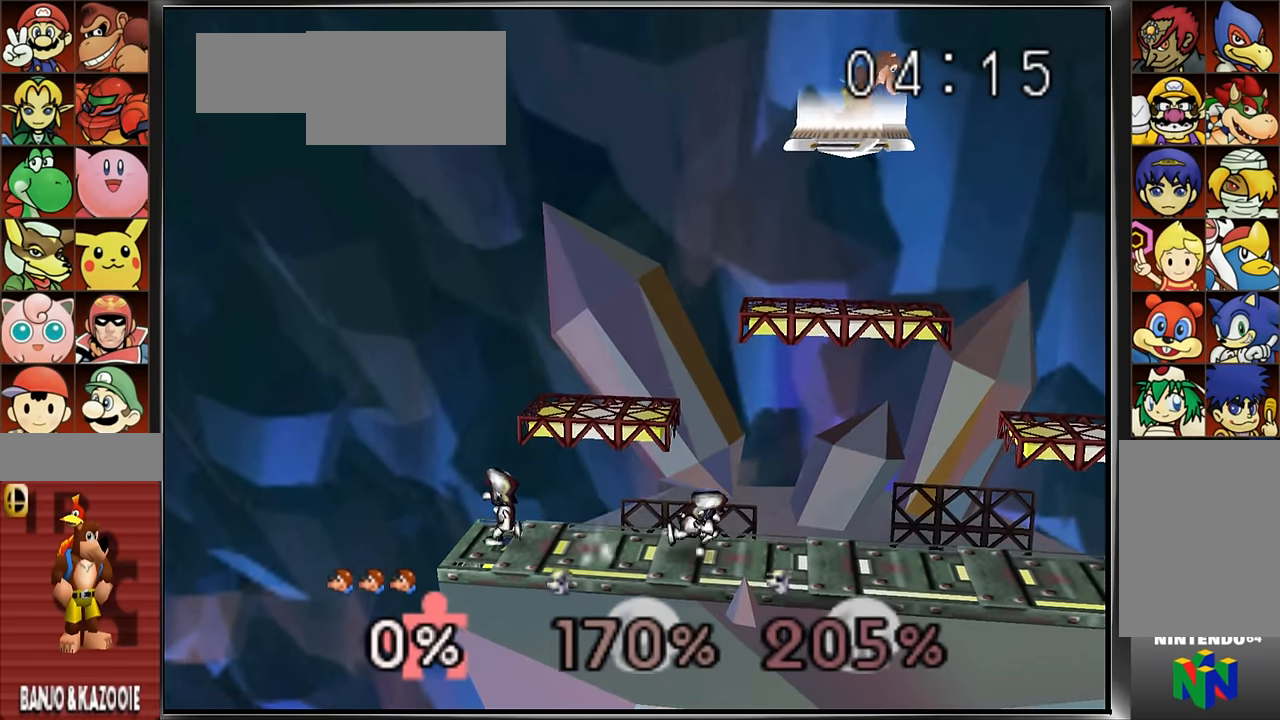
{"buttons": [], "left_stick": "left", "events": [[201, "left_stick", "left"]]}
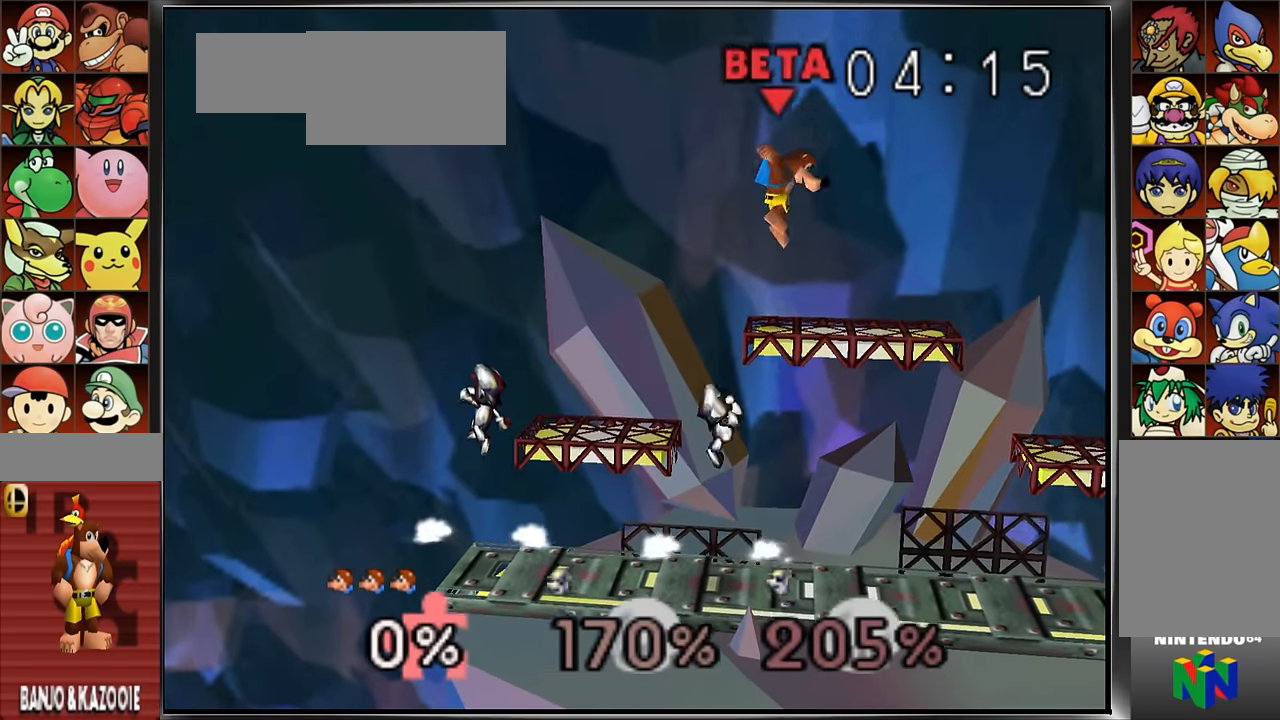
{"buttons": [], "left_stick": "left", "events": [[83, "A", "down"], [300, "left_stick", "down-left"], [317, "A", "up"], [400, "left_stick", "left"]]}
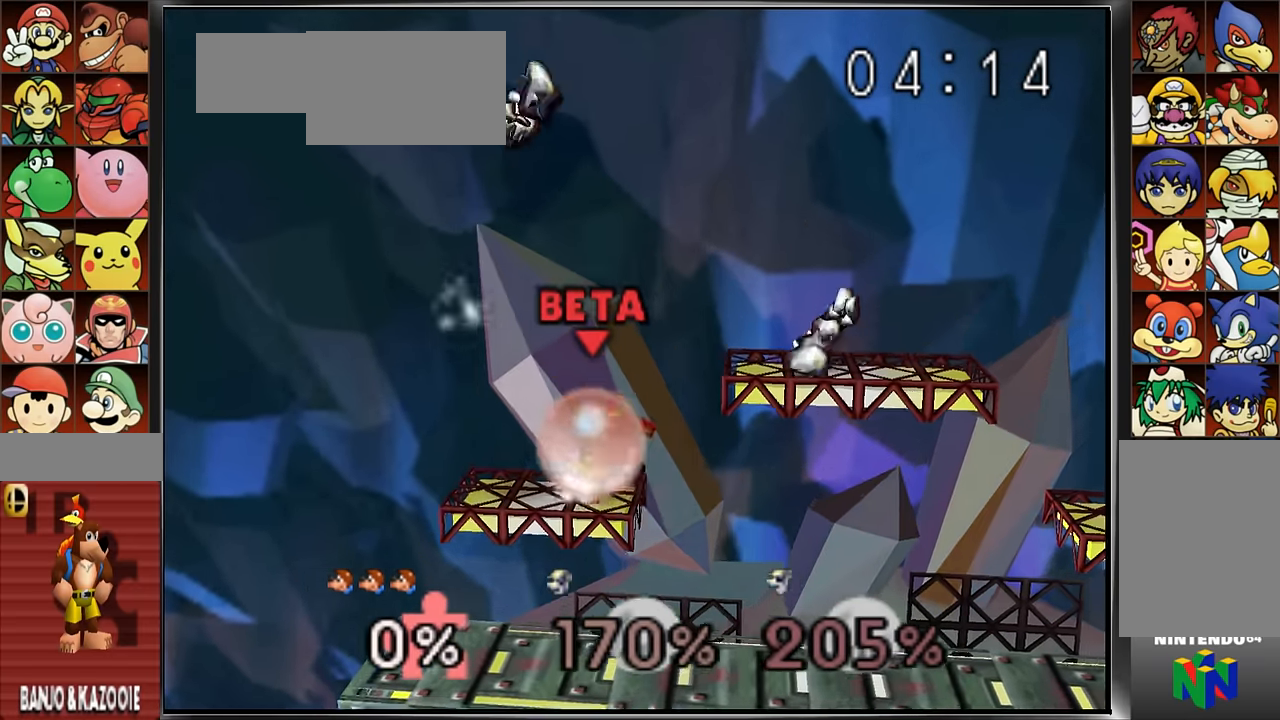
{"buttons": [], "left_stick": "center", "events": [[67, "left_stick", "center"], [317, "A", "down"], [317, "left_stick", "up"], [434, "A", "up"], [467, "left_stick", "center"]]}
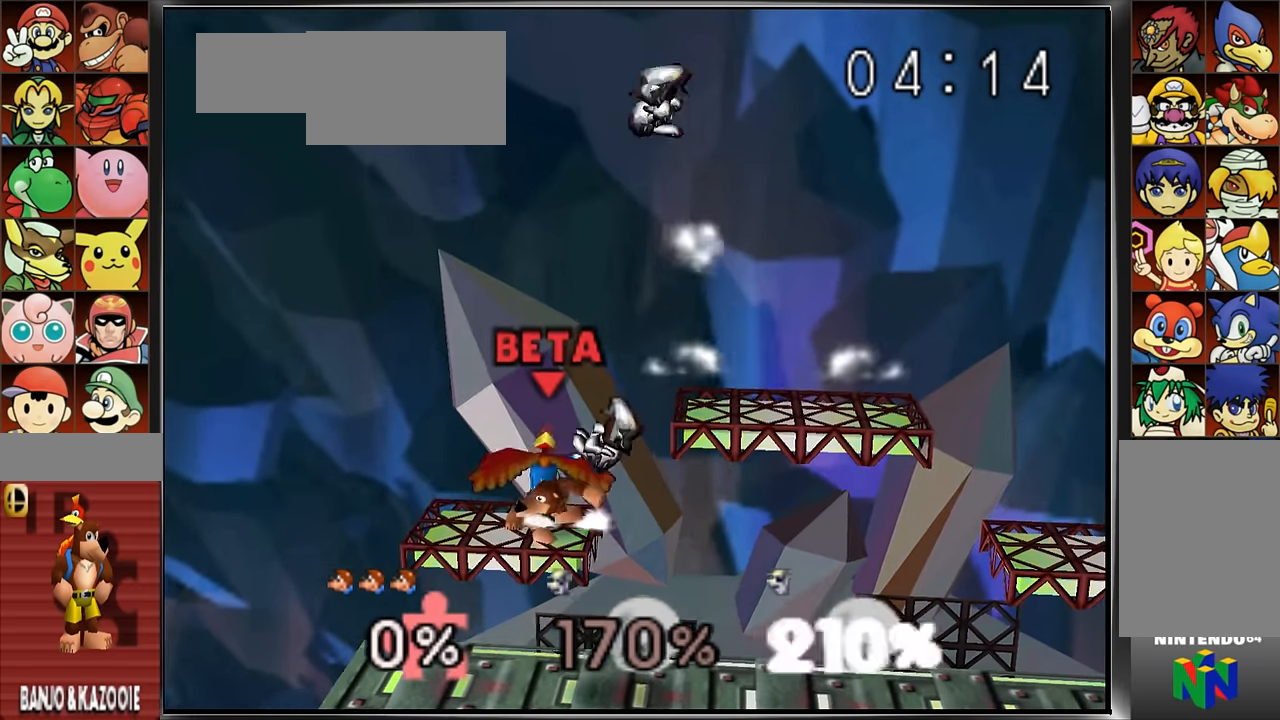
{"buttons": [], "left_stick": "up-right", "events": [[34, "left_stick", "up"], [67, "A", "down"], [184, "A", "up"], [184, "left_stick", "center"], [267, "left_stick", "up"], [417, "left_stick", "up-right"]]}
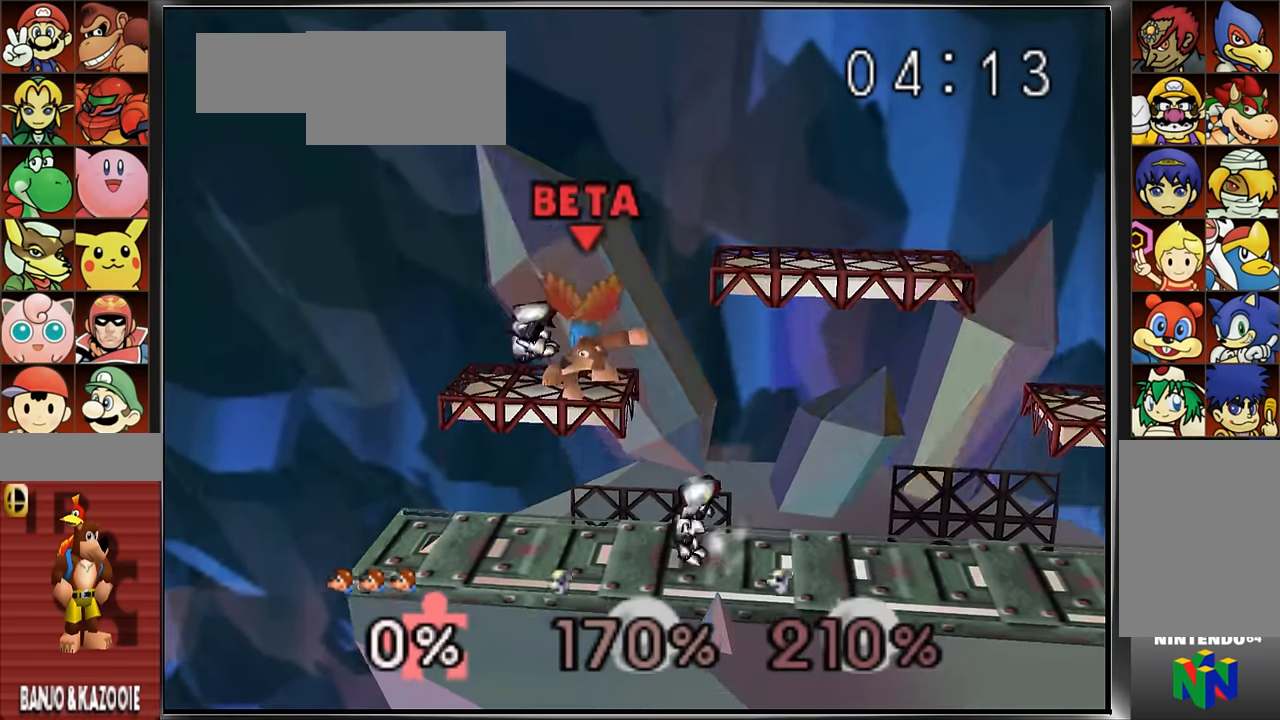
{"buttons": [], "left_stick": "center", "events": [[67, "left_stick", "center"], [317, "C_UP", "down"], [417, "C_UP", "up"]]}
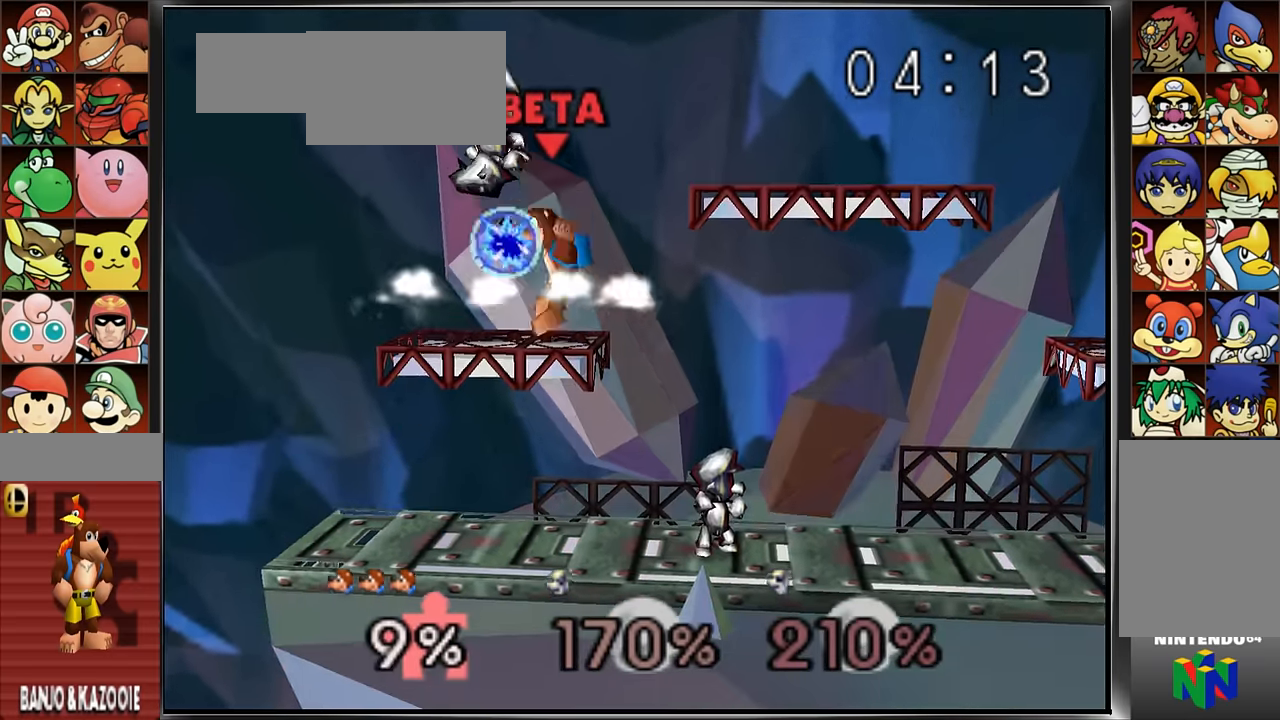
{"buttons": [], "left_stick": "left", "events": [[17, "C_UP", "down"], [134, "A", "down"], [168, "C_UP", "up"], [185, "A", "up"], [402, "left_stick", "left"]]}
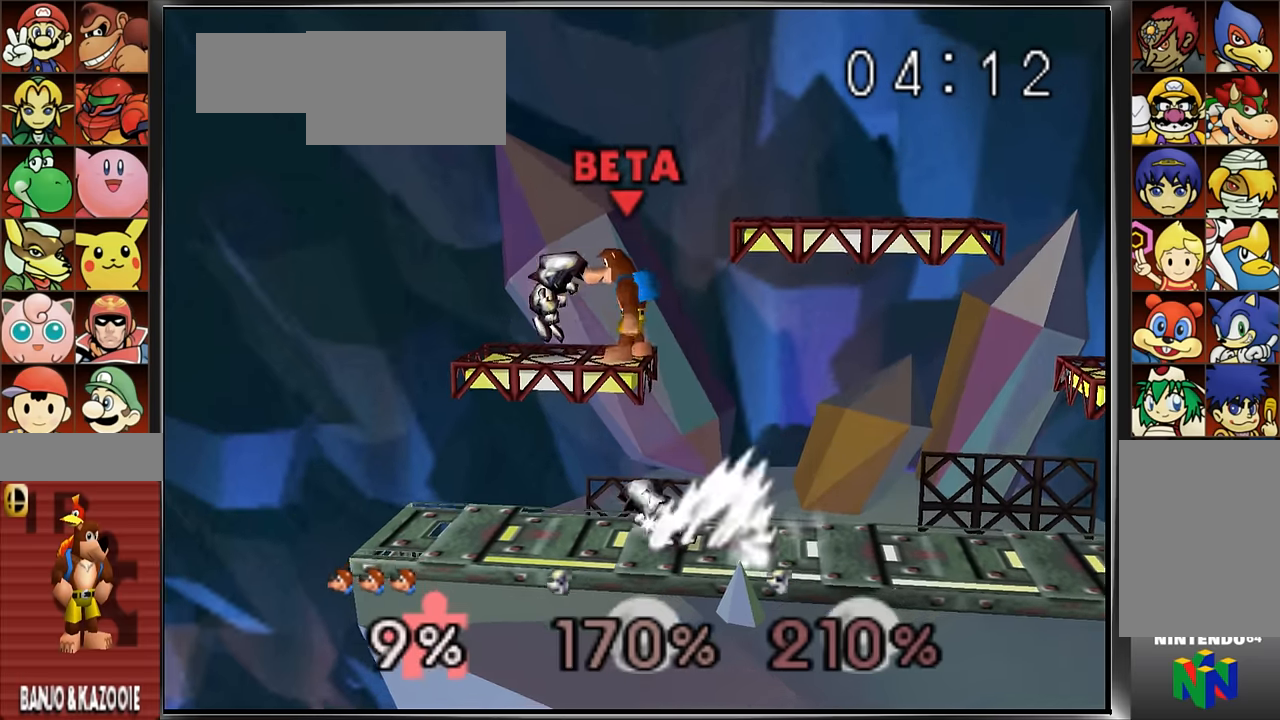
{"buttons": [], "left_stick": "left", "events": [[16, "left_stick", "center"], [83, "left_stick", "left"]]}
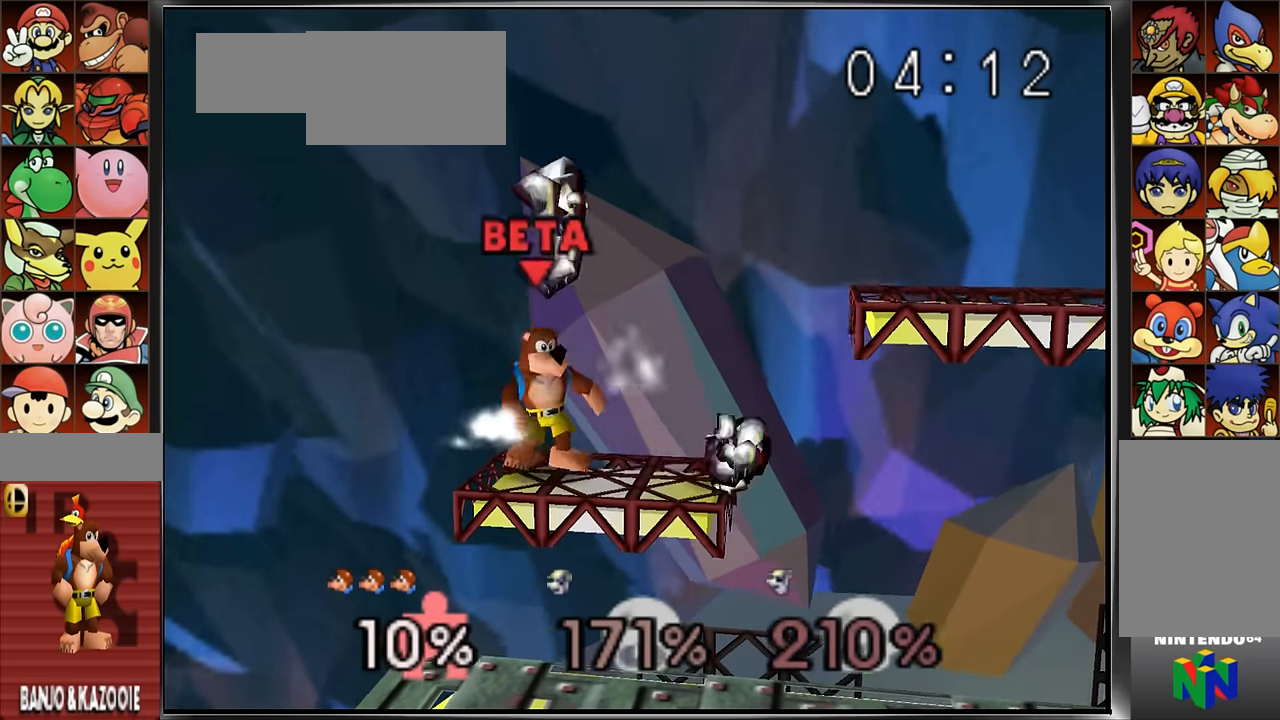
{"buttons": [], "left_stick": "left", "events": []}
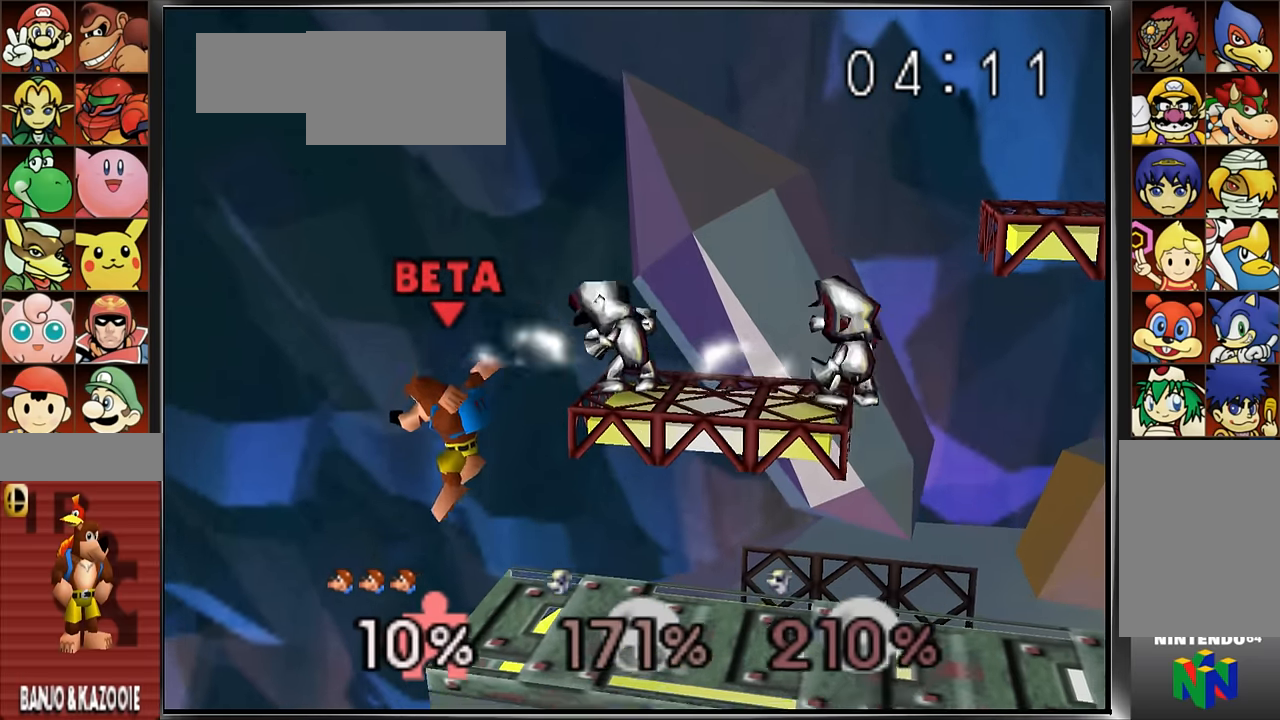
{"buttons": [], "left_stick": "right", "events": [[116, "left_stick", "right"], [183, "C_UP", "down"], [317, "A", "down"], [467, "C_UP", "up"], [500, "A", "up"]]}
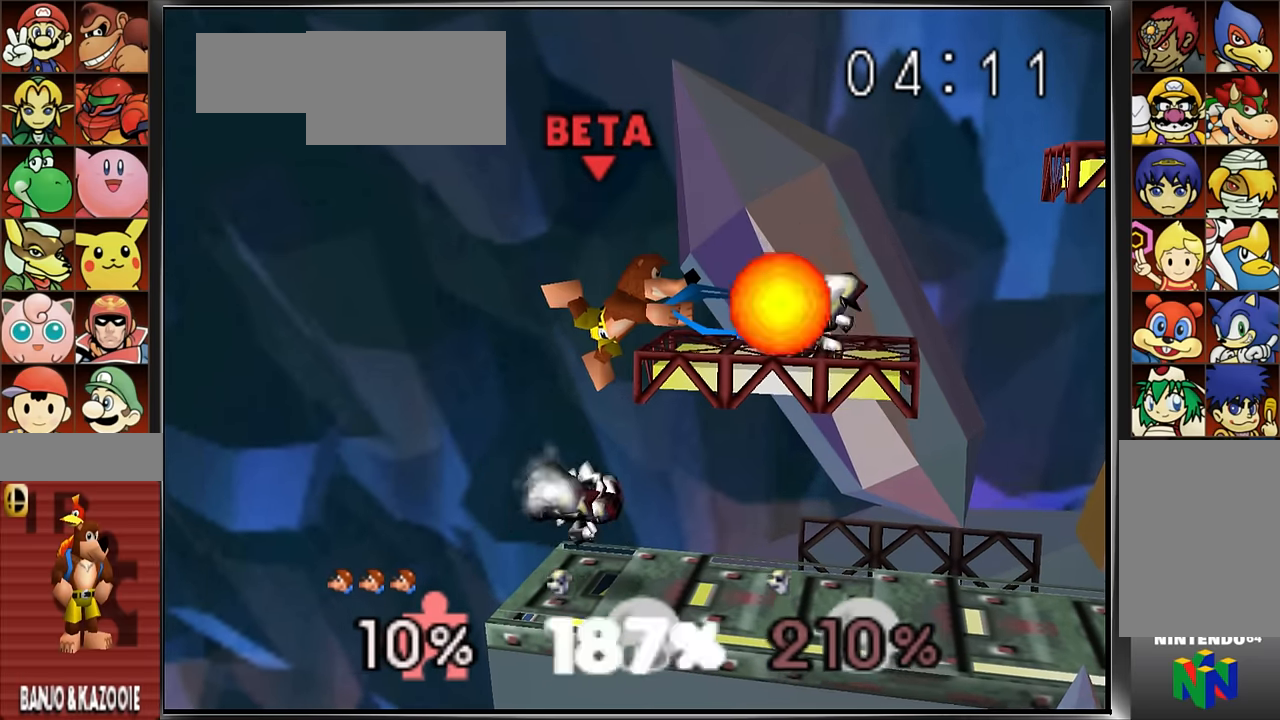
{"buttons": [], "left_stick": "right", "events": [[17, "left_stick", "left"], [34, "A", "down"], [167, "A", "up"], [300, "left_stick", "right"]]}
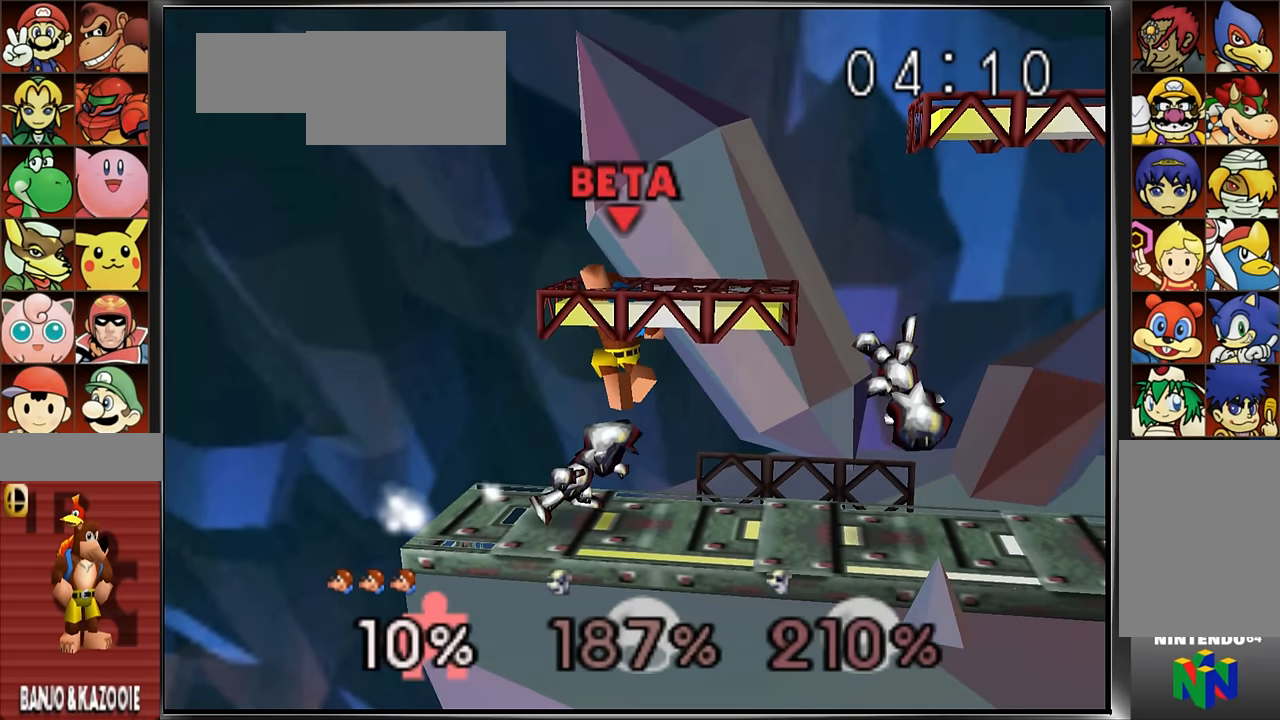
{"buttons": [], "left_stick": "right", "events": [[217, "left_stick", "center"], [300, "C_UP", "down"], [383, "left_stick", "right"], [483, "R1", "down"], [500, "C_UP", "up"], [500, "R1", "up"]]}